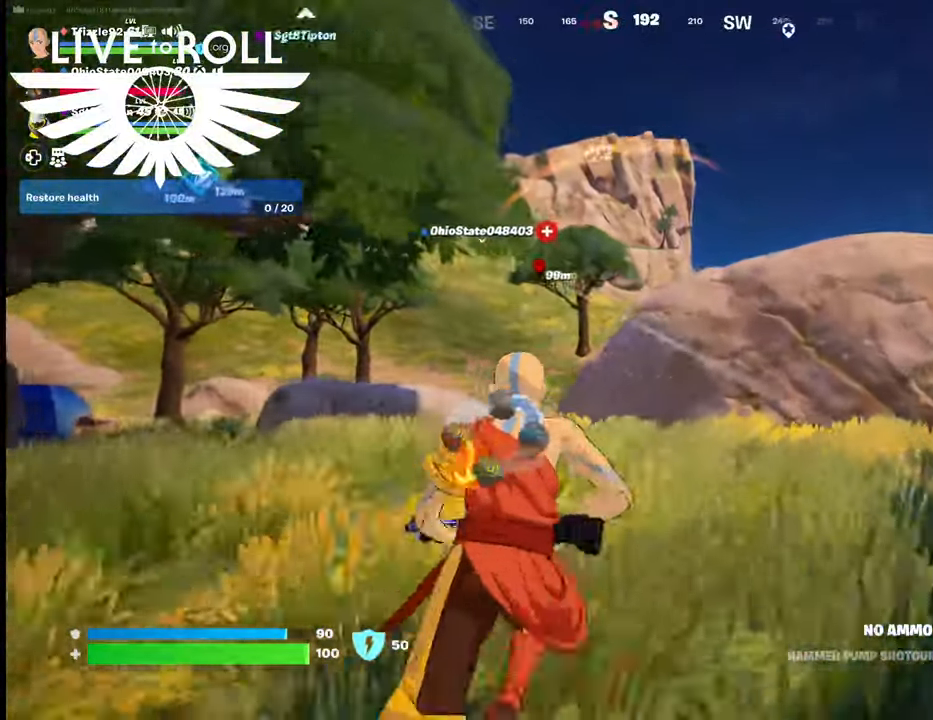
Gameplay with a controller (Xbox layout); each line is a JSON object with the inputs held at the frame after it. "events" lists button and stick changes between this image and that frame as [ms after this image, input, new state], when the widget could be followed in between.
{"buttons": [], "left_stick": "up", "right_stick": "center", "events": []}
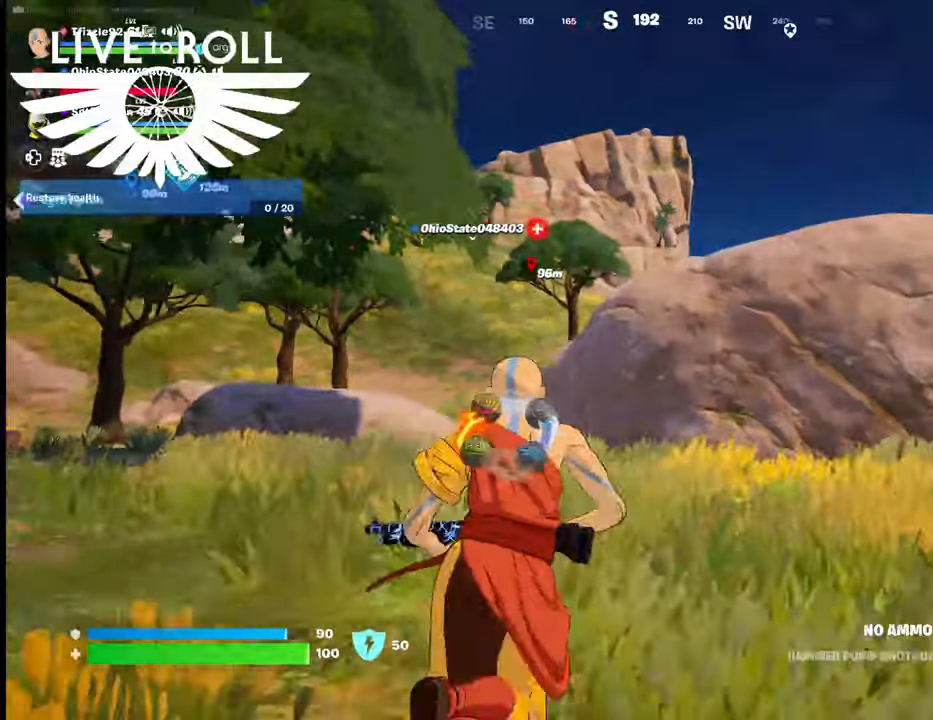
{"buttons": [], "left_stick": "up-right", "right_stick": "center", "events": [[434, "left_stick", "up-right"]]}
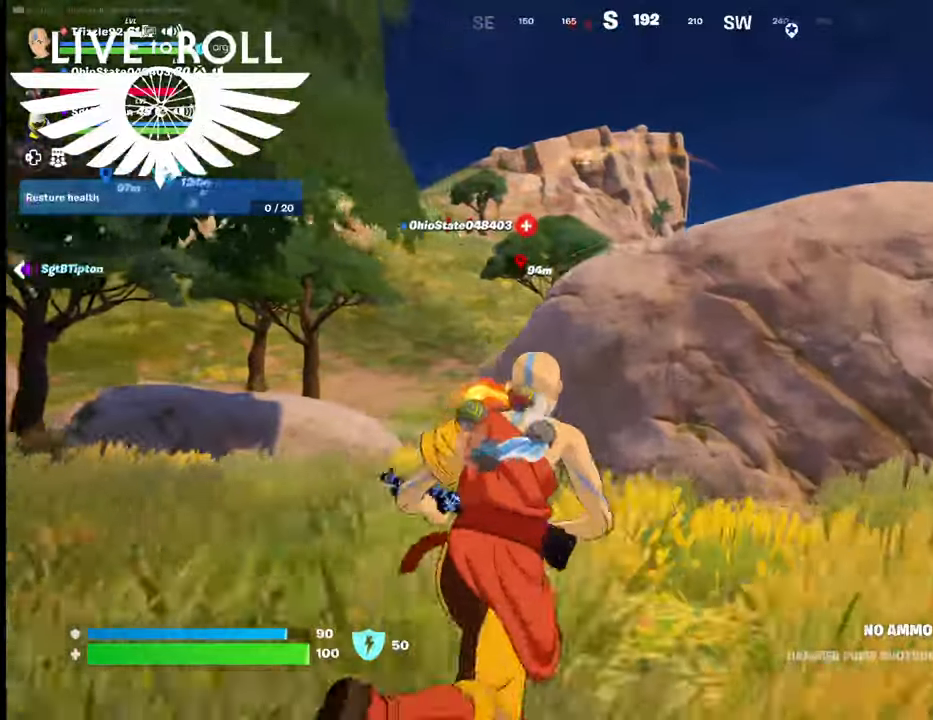
{"buttons": [], "left_stick": "up-right", "right_stick": "center", "events": []}
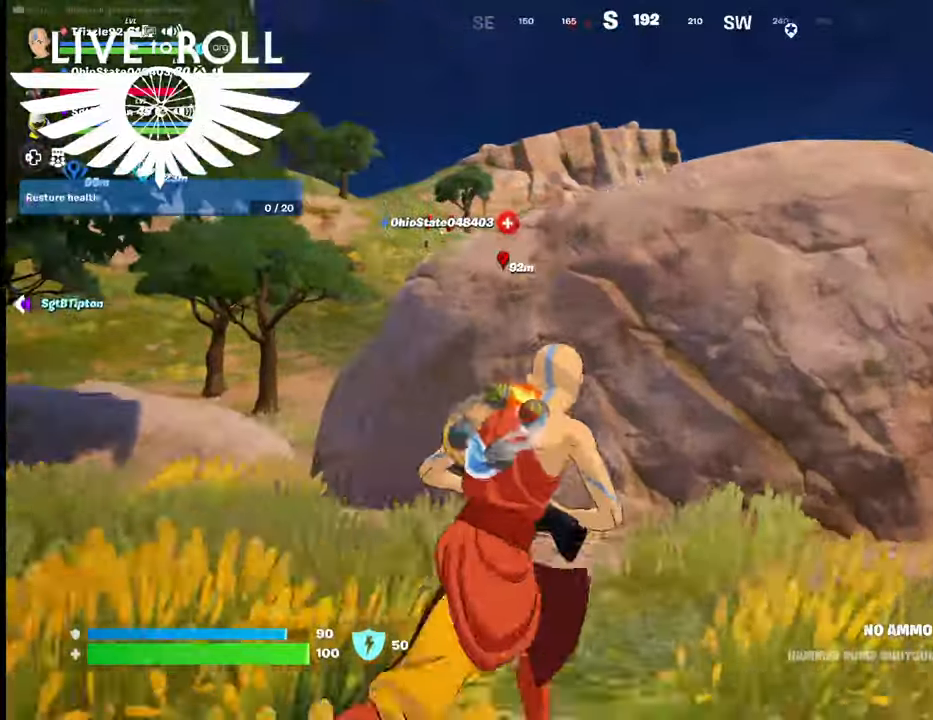
{"buttons": [], "left_stick": "down-right", "right_stick": "center", "events": [[300, "left_stick", "right"], [500, "left_stick", "down-right"]]}
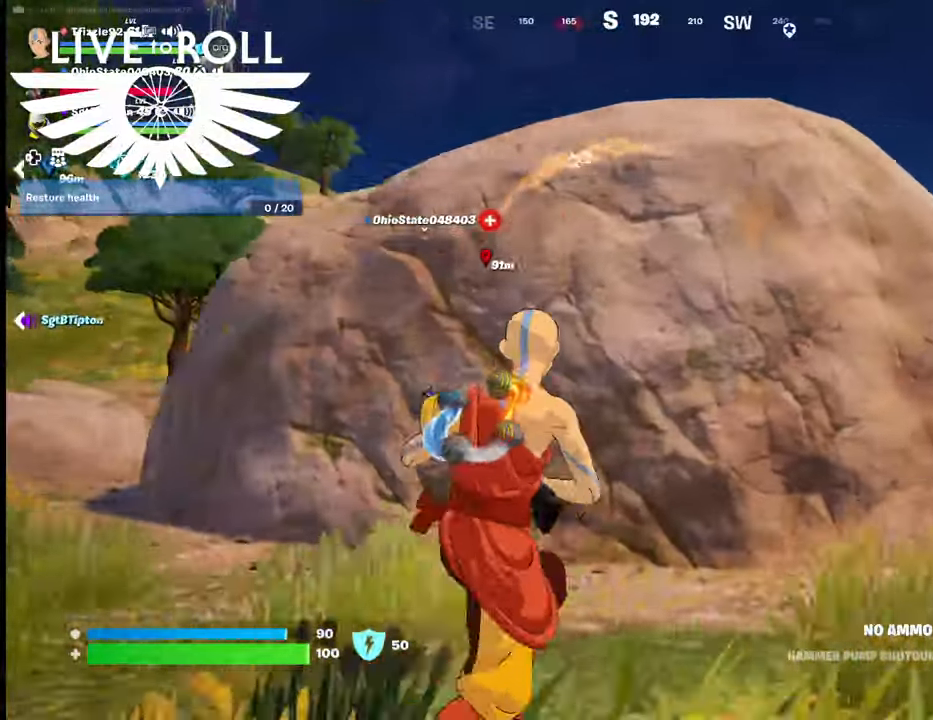
{"buttons": [], "left_stick": "right", "right_stick": "left", "events": [[100, "right_stick", "left"], [300, "left_stick", "right"]]}
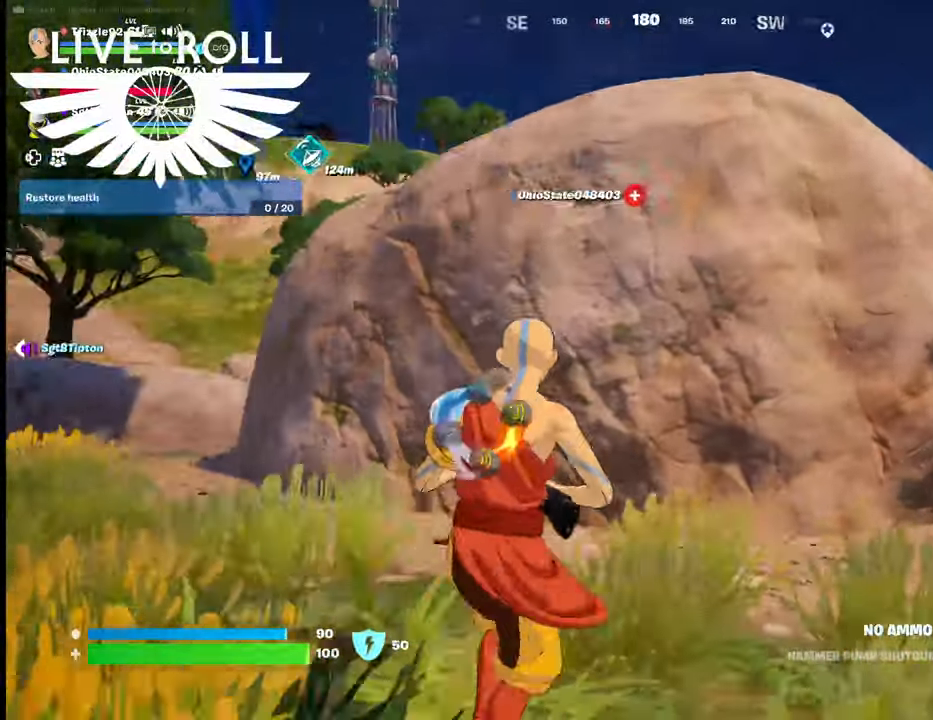
{"buttons": [], "left_stick": "up-right", "right_stick": "center", "events": [[167, "left_stick", "up-right"], [467, "right_stick", "center"]]}
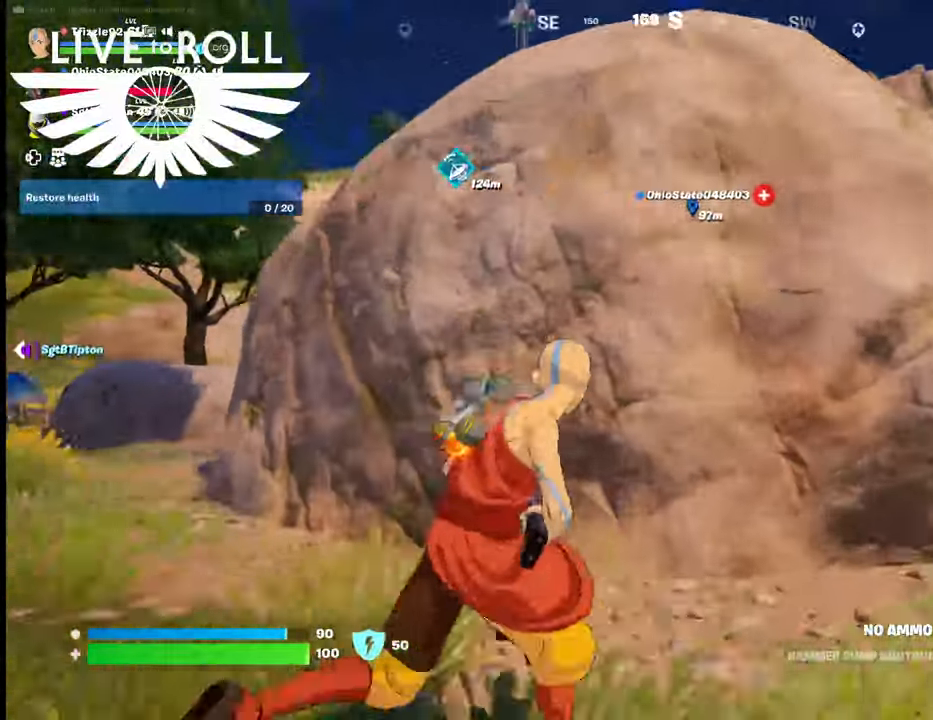
{"buttons": ["R1"], "left_stick": "up-right", "right_stick": "center", "events": [[400, "R1", "down"]]}
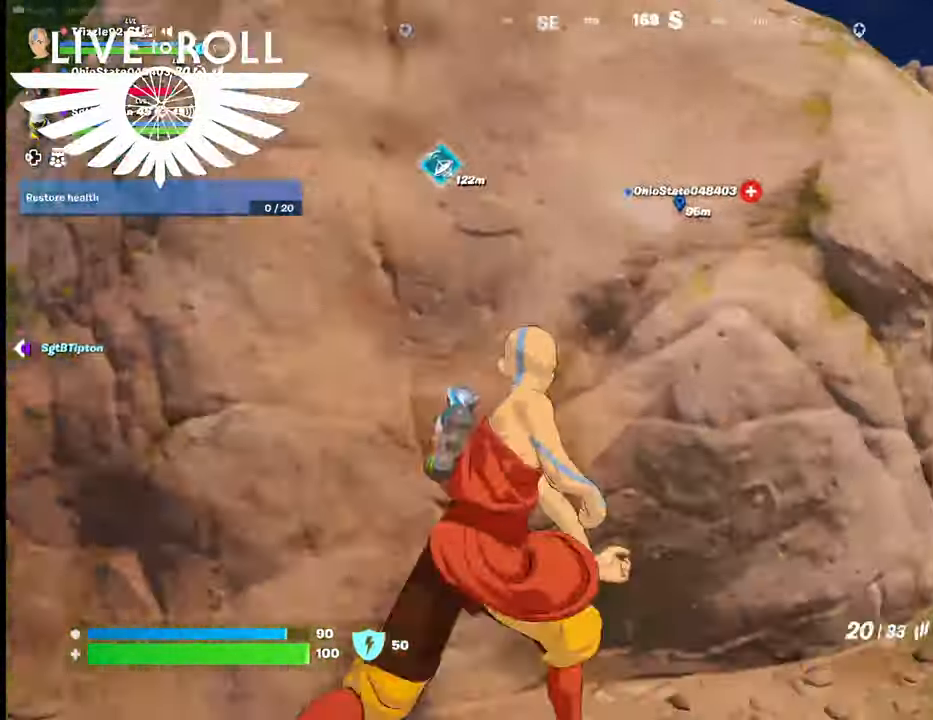
{"buttons": [], "left_stick": "up-right", "right_stick": "center", "events": [[34, "R1", "up"]]}
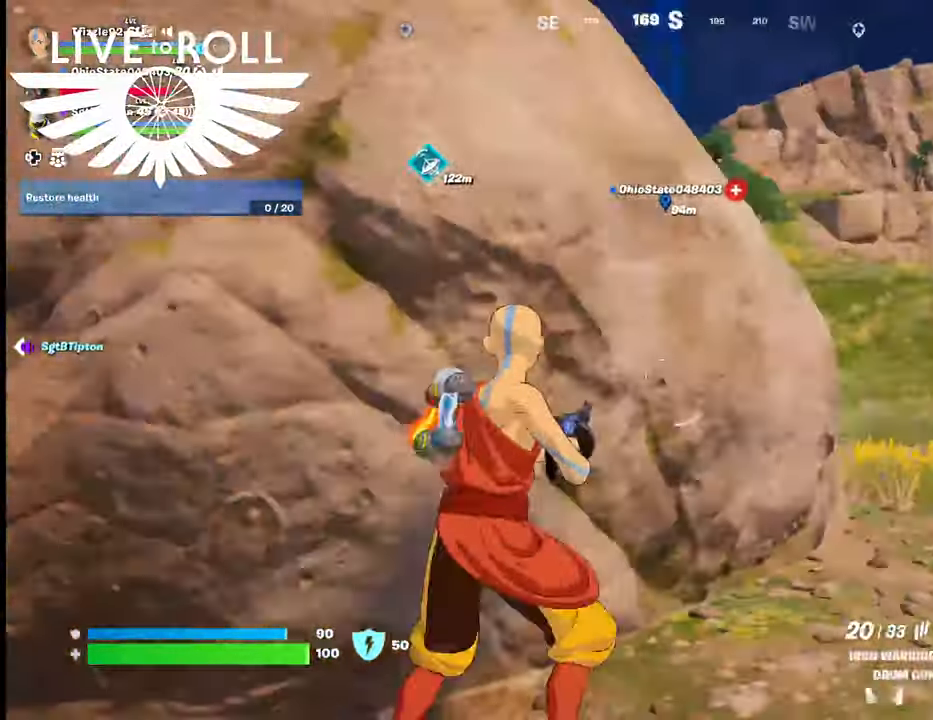
{"buttons": [], "left_stick": "up", "right_stick": "center", "events": [[467, "left_stick", "up"]]}
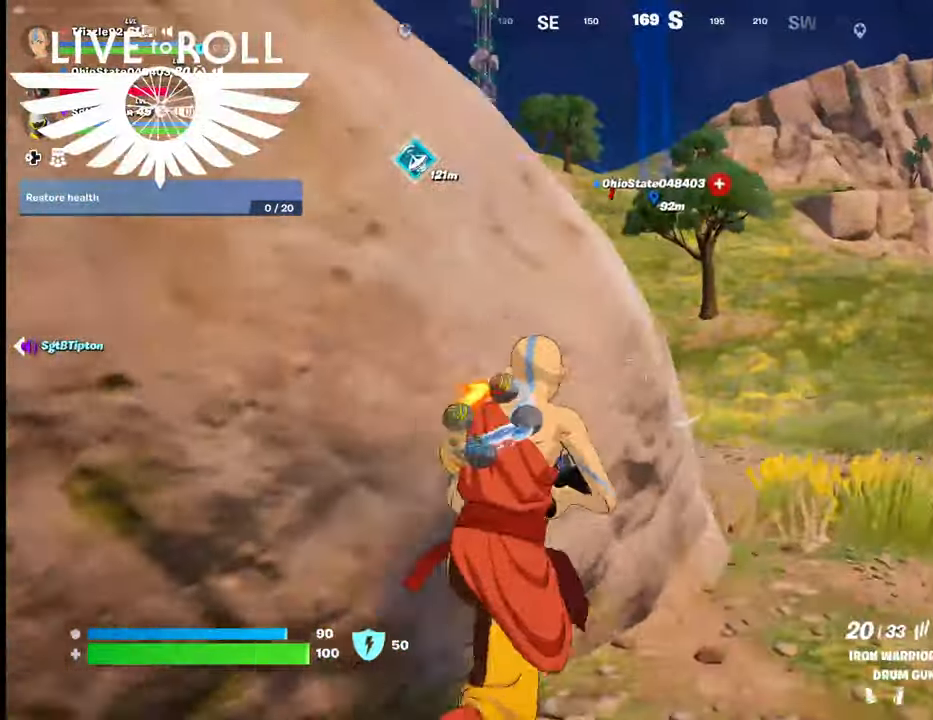
{"buttons": [], "left_stick": "center", "right_stick": "center", "events": [[300, "left_stick", "center"], [334, "R1", "down"], [500, "R1", "up"]]}
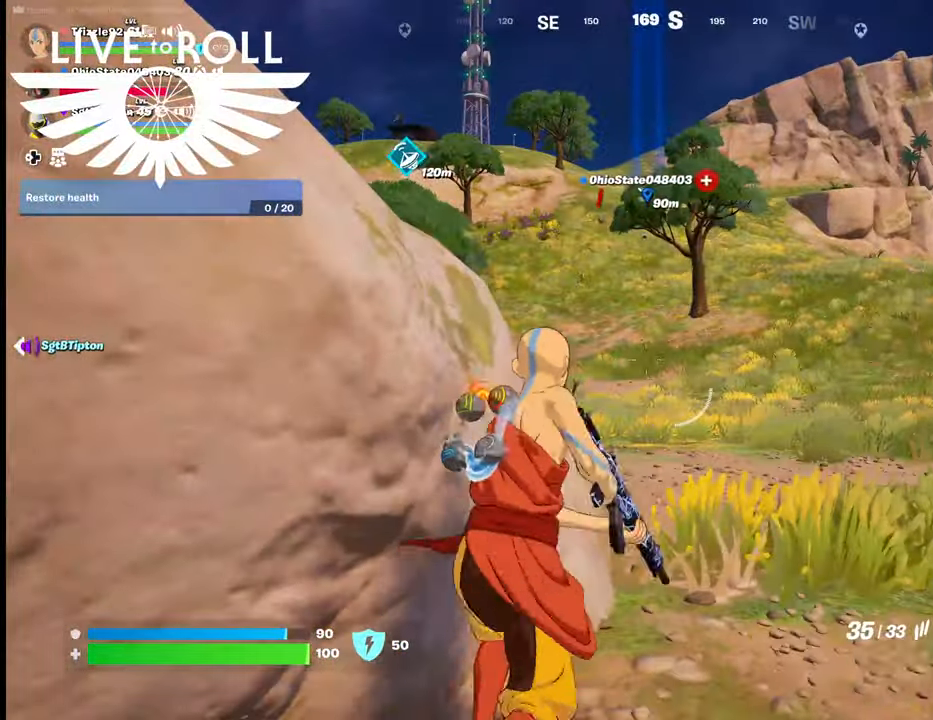
{"buttons": [], "left_stick": "center", "right_stick": "center", "events": [[200, "R1", "down"], [334, "R1", "up"]]}
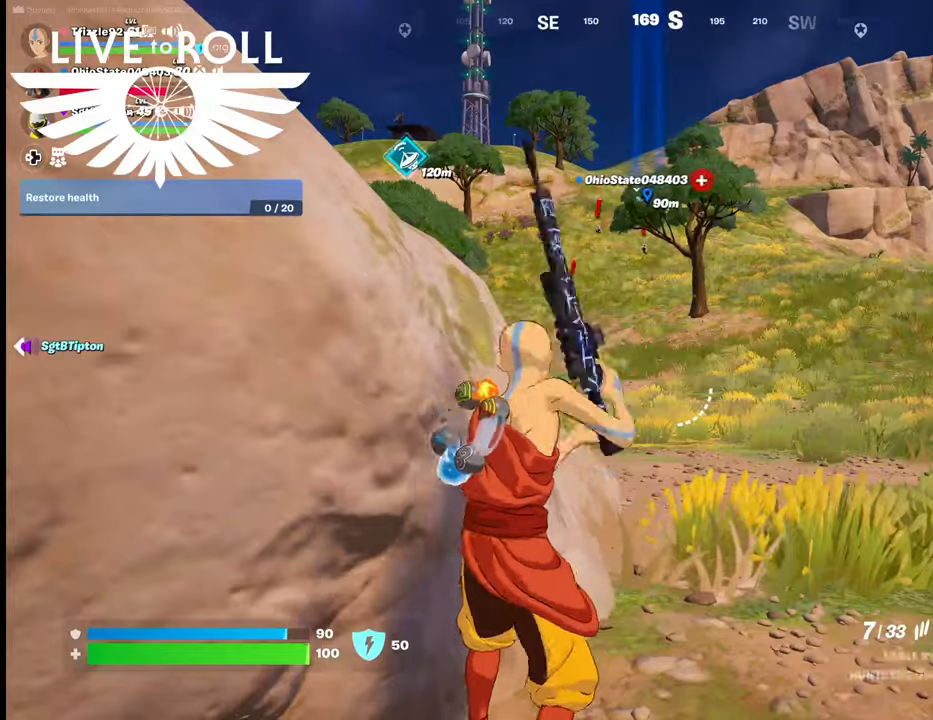
{"buttons": [], "left_stick": "center", "right_stick": "center", "events": [[200, "right_stick", "up-left"], [300, "right_stick", "center"]]}
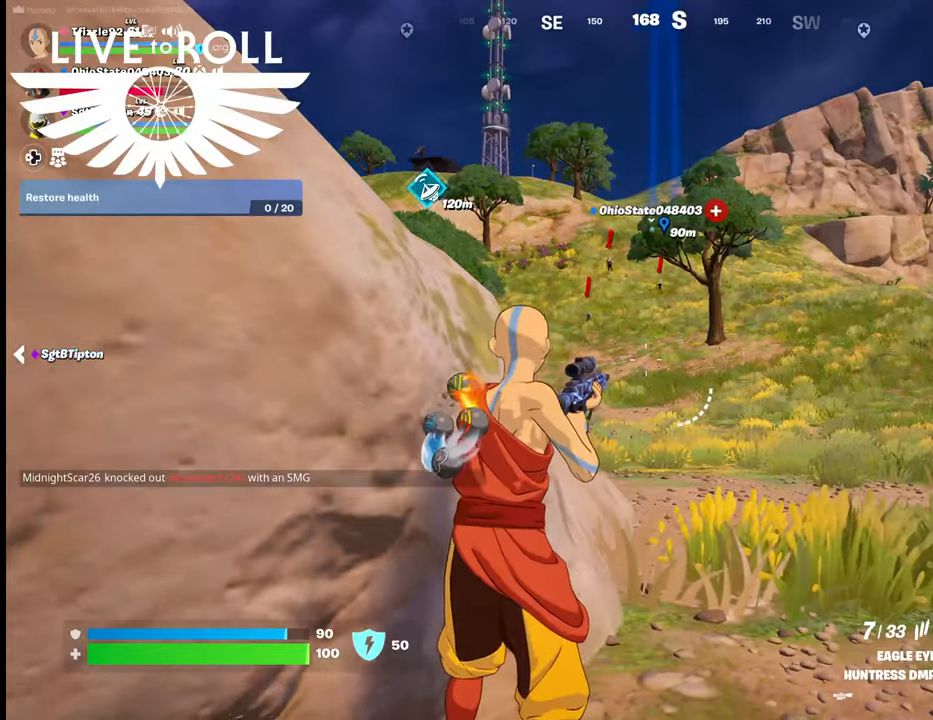
{"buttons": [], "left_stick": "center", "right_stick": "center", "events": []}
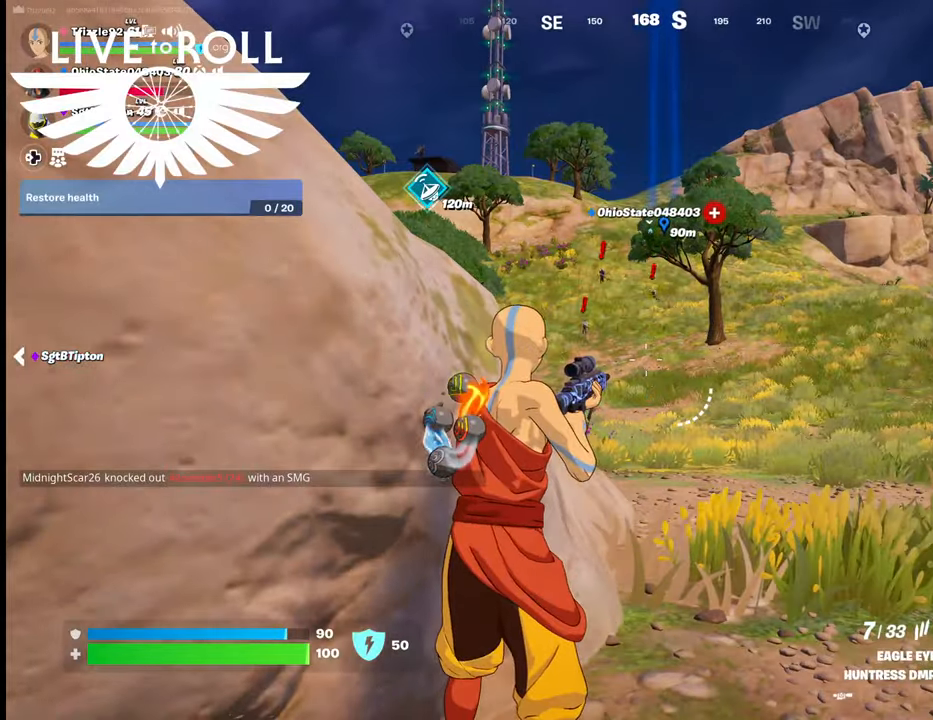
{"buttons": [], "left_stick": "center", "right_stick": "left", "events": [[167, "L2", "down"], [467, "L2", "up"], [500, "right_stick", "left"]]}
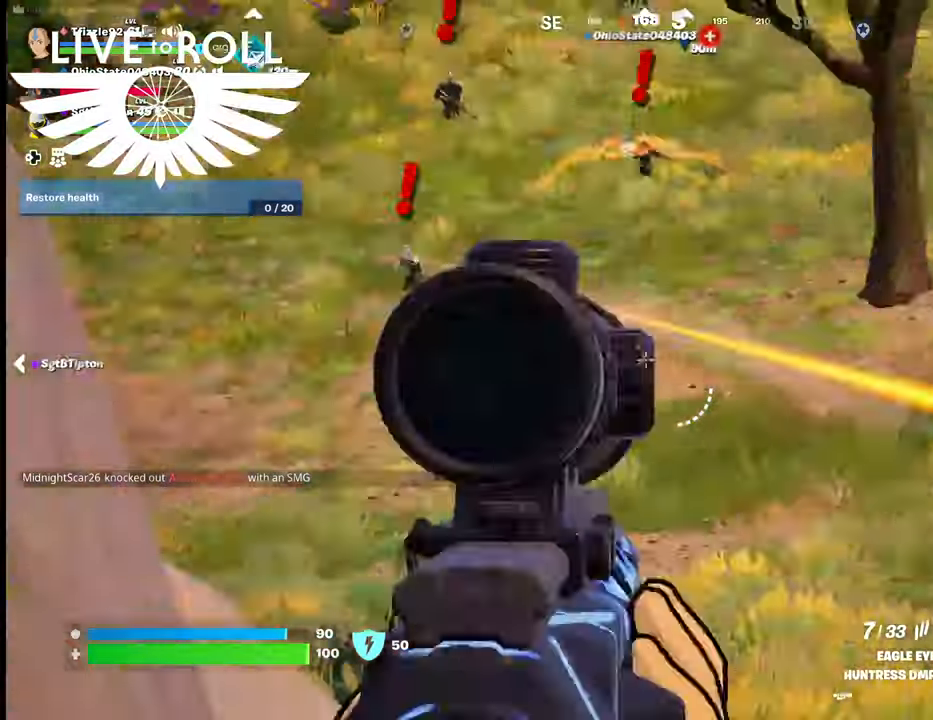
{"buttons": ["L2"], "left_stick": "center", "right_stick": "center", "events": [[367, "L2", "down"], [400, "right_stick", "center"]]}
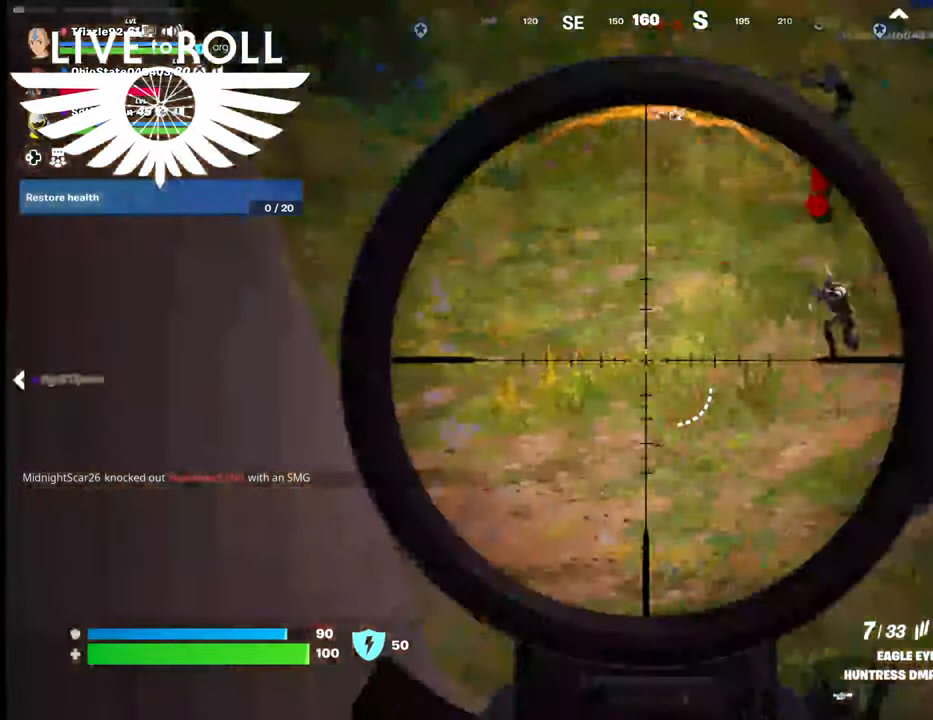
{"buttons": ["L2"], "left_stick": "center", "right_stick": "right", "events": [[300, "right_stick", "right"]]}
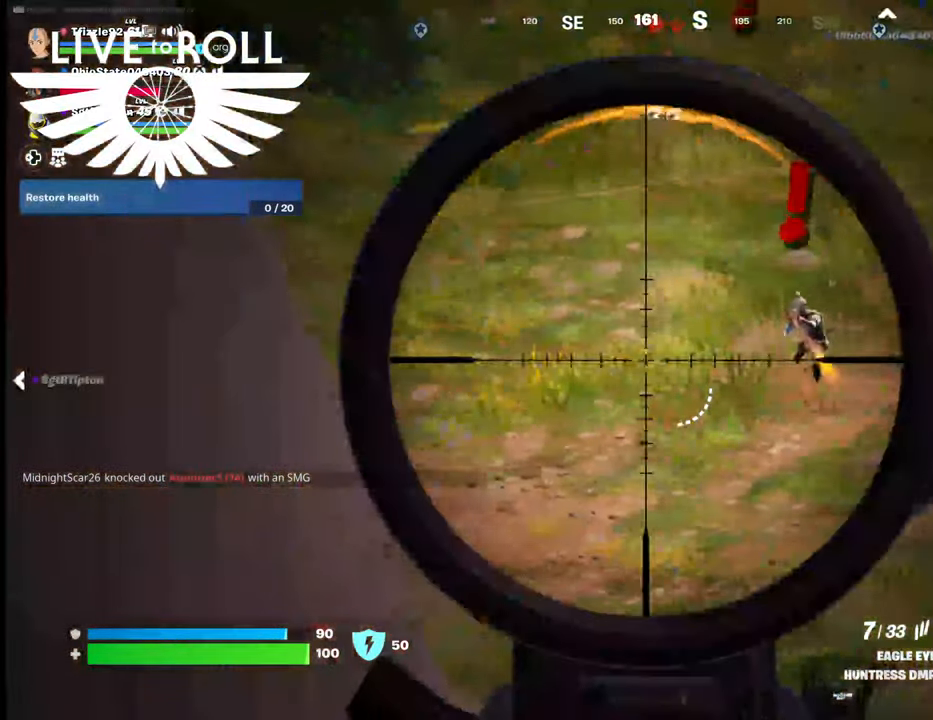
{"buttons": ["L2"], "left_stick": "center", "right_stick": "down-right", "events": [[500, "right_stick", "down-right"]]}
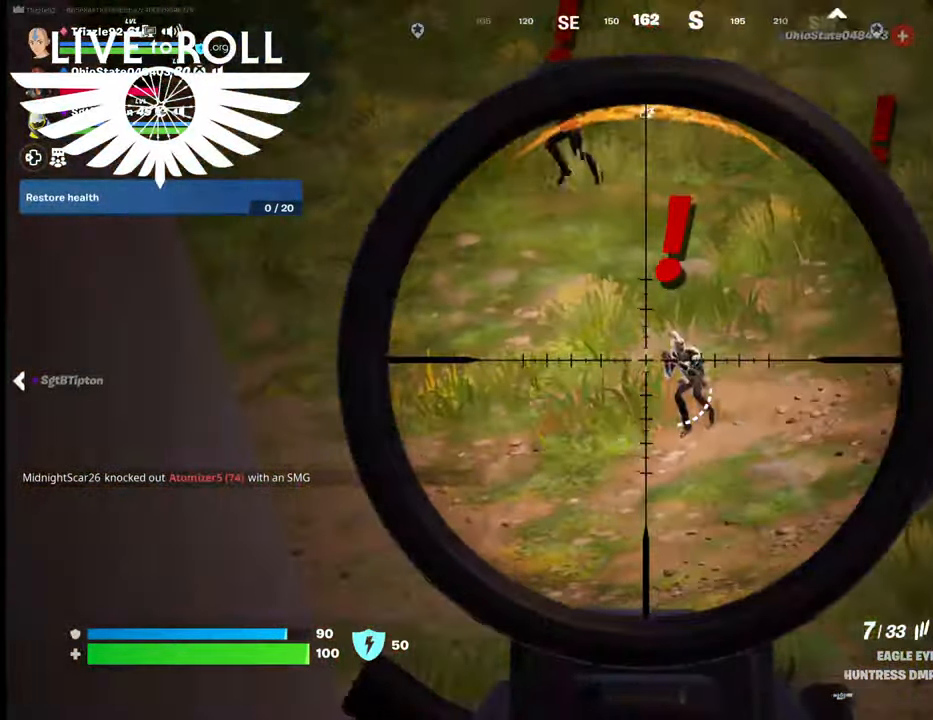
{"buttons": ["L2"], "left_stick": "center", "right_stick": "down-right", "events": [[34, "R2", "down"], [234, "R2", "up"]]}
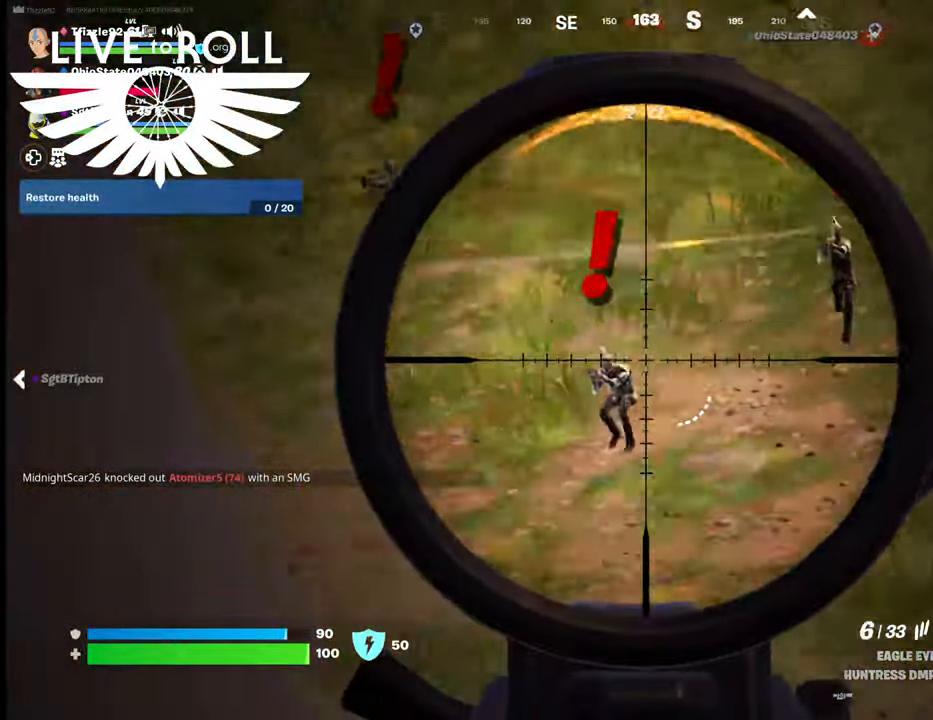
{"buttons": ["L2"], "left_stick": "center", "right_stick": "center", "events": [[234, "right_stick", "left"], [367, "right_stick", "center"]]}
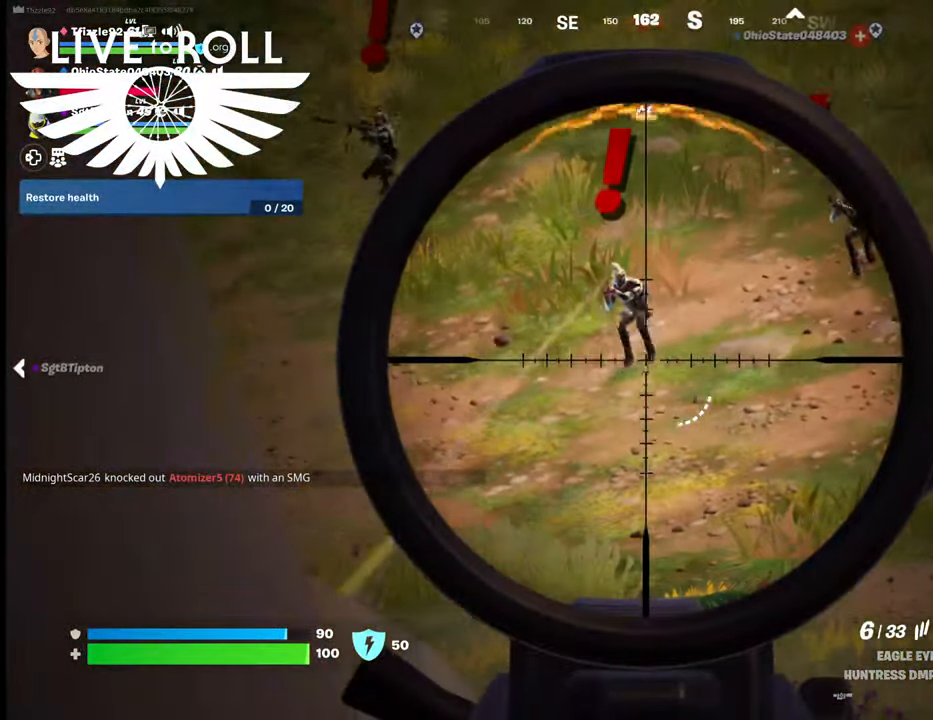
{"buttons": ["L2"], "left_stick": "center", "right_stick": "up-left", "events": [[167, "right_stick", "left"], [367, "right_stick", "up-left"]]}
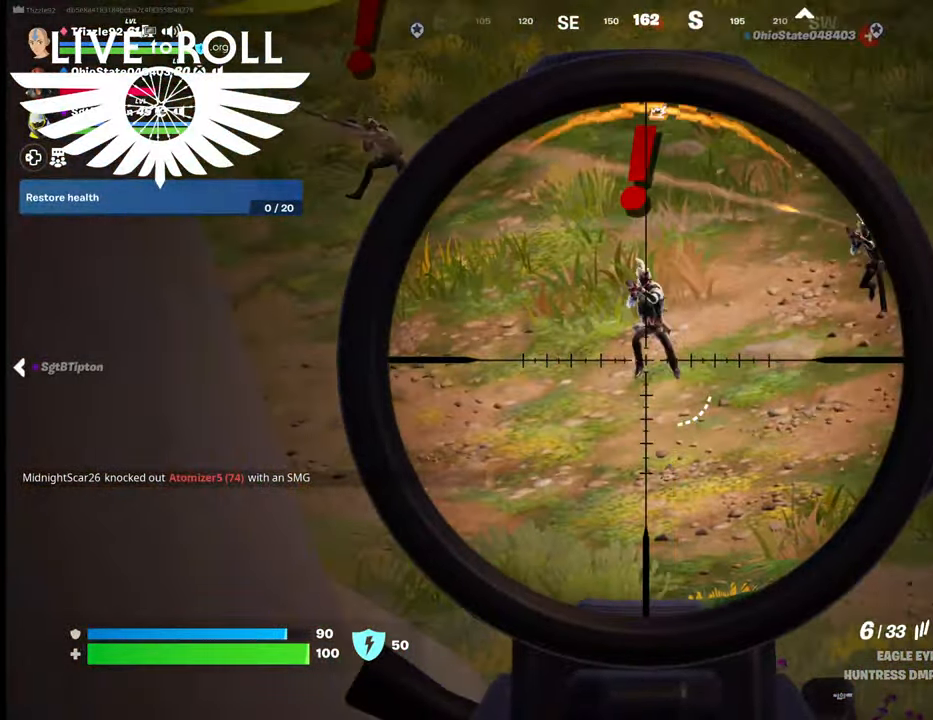
{"buttons": ["L2"], "left_stick": "center", "right_stick": "center", "events": [[34, "right_stick", "center"], [67, "R2", "down"], [167, "R2", "up"]]}
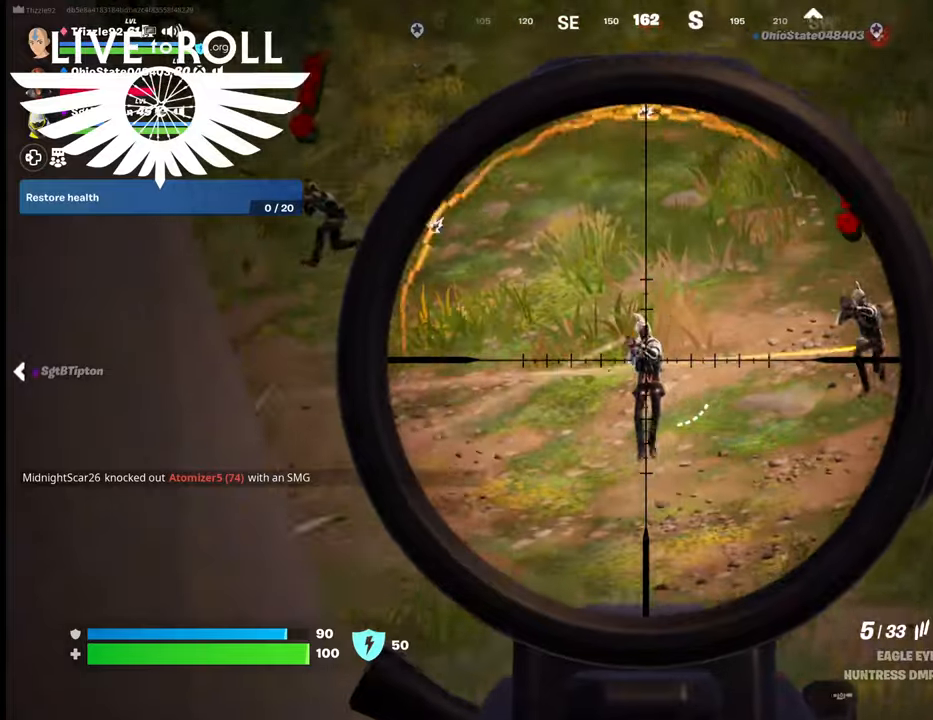
{"buttons": ["L2", "R2"], "left_stick": "center", "right_stick": "center", "events": [[34, "R2", "down"], [167, "R2", "up"], [434, "R2", "down"]]}
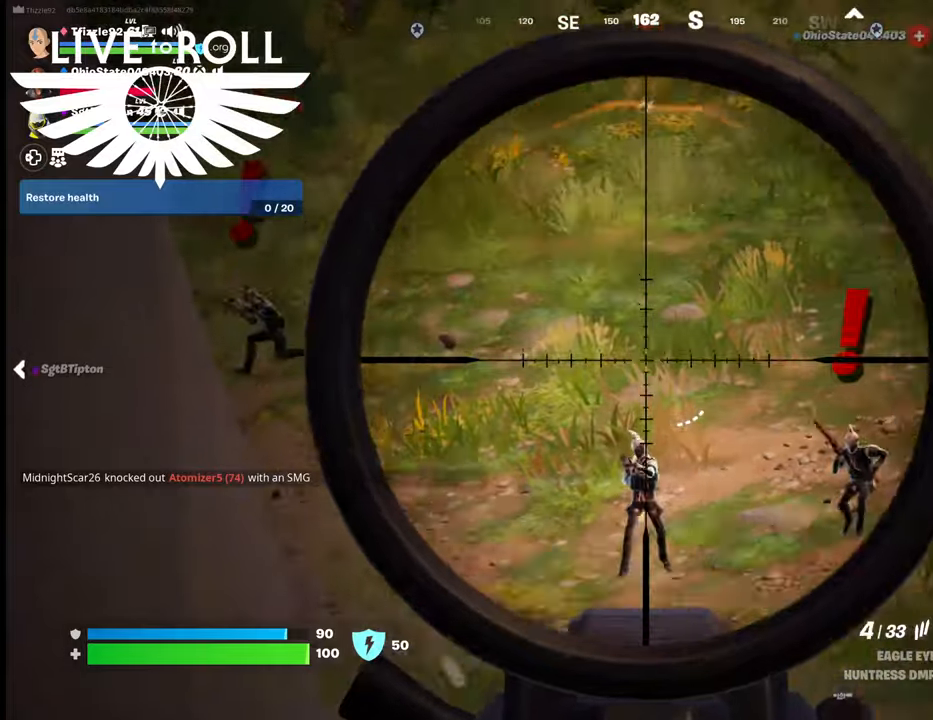
{"buttons": ["L2", "R2"], "left_stick": "center", "right_stick": "center", "events": [[100, "R2", "up"], [434, "R2", "down"]]}
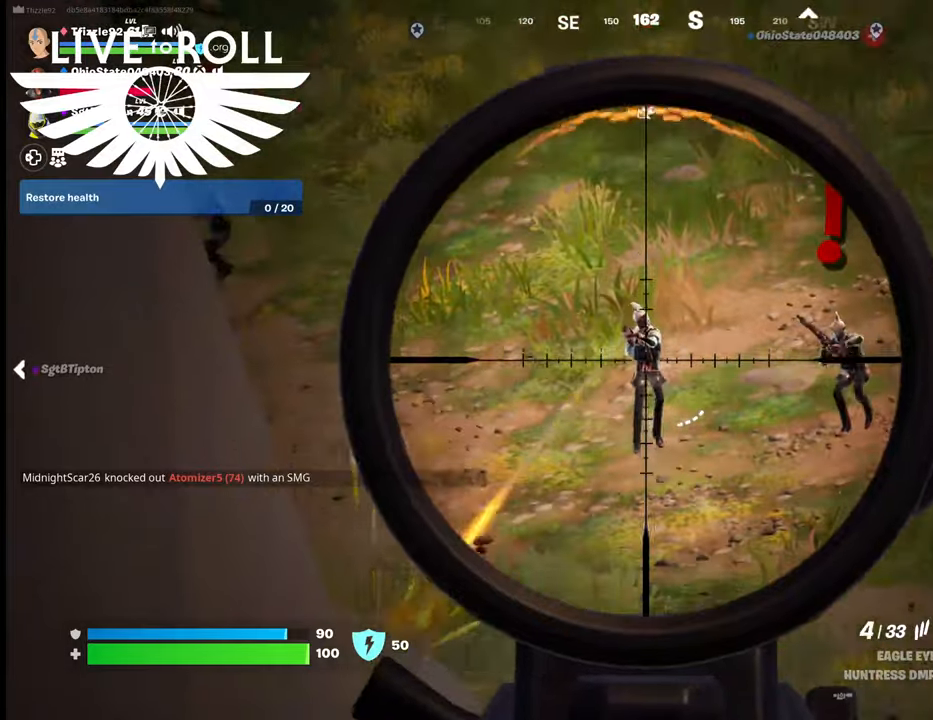
{"buttons": ["L2"], "left_stick": "center", "right_stick": "center", "events": [[100, "R2", "up"], [334, "R2", "down"], [467, "R2", "up"]]}
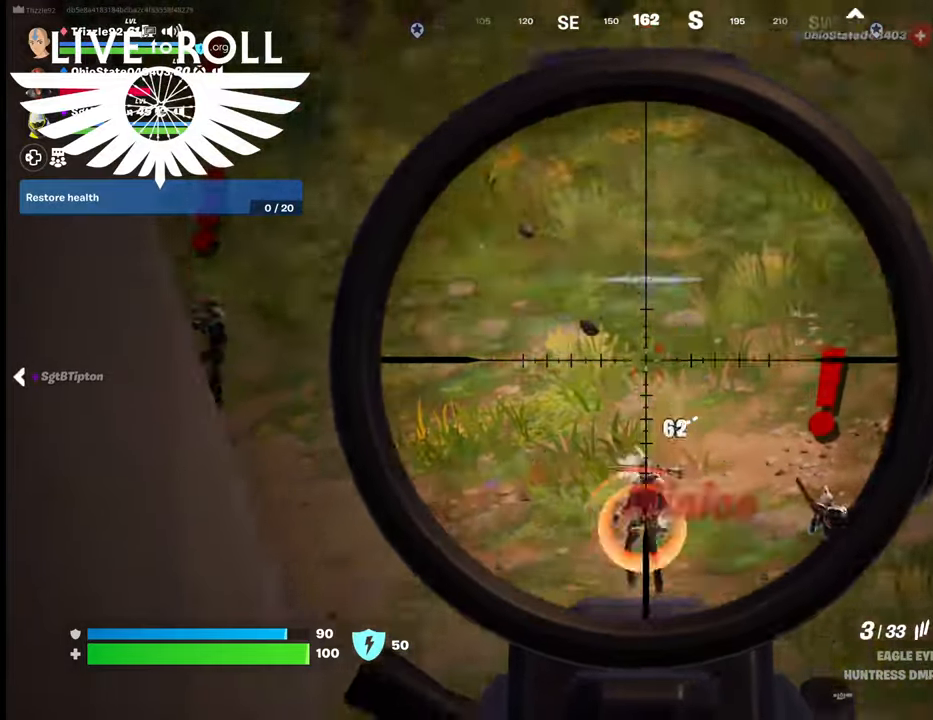
{"buttons": ["L2"], "left_stick": "center", "right_stick": "center", "events": []}
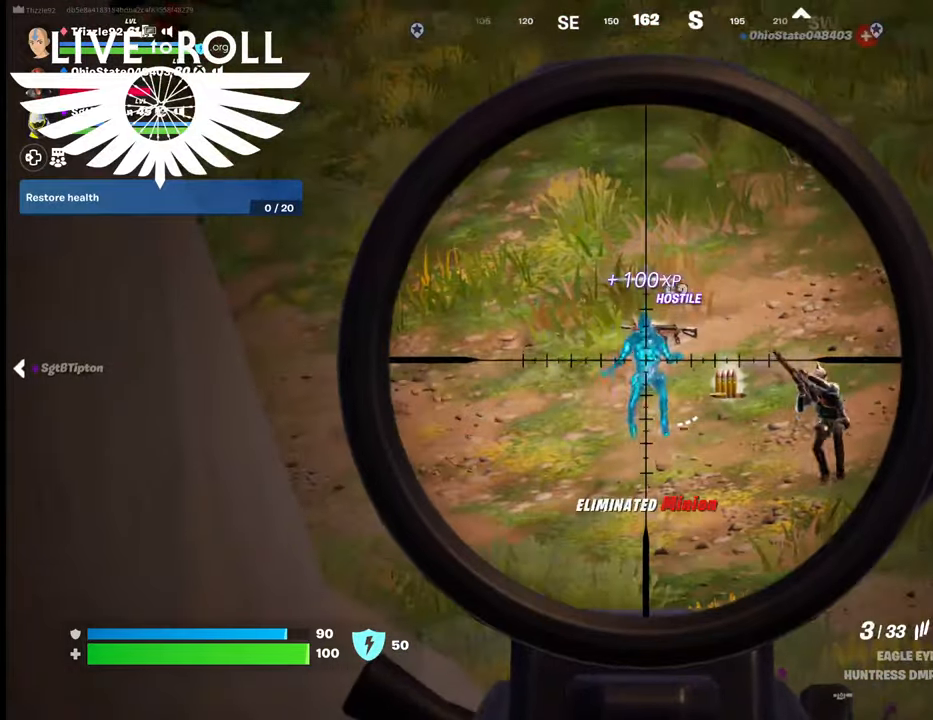
{"buttons": ["L2"], "left_stick": "center", "right_stick": "down-right", "events": [[67, "right_stick", "right"], [500, "right_stick", "down-right"]]}
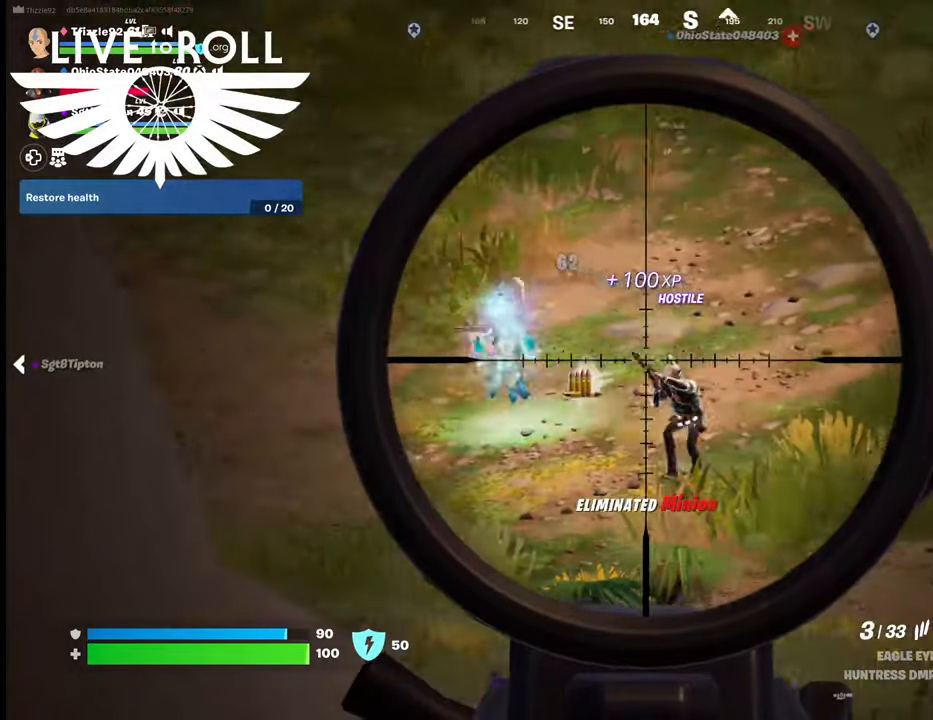
{"buttons": ["L2"], "left_stick": "center", "right_stick": "down", "events": [[334, "right_stick", "down"]]}
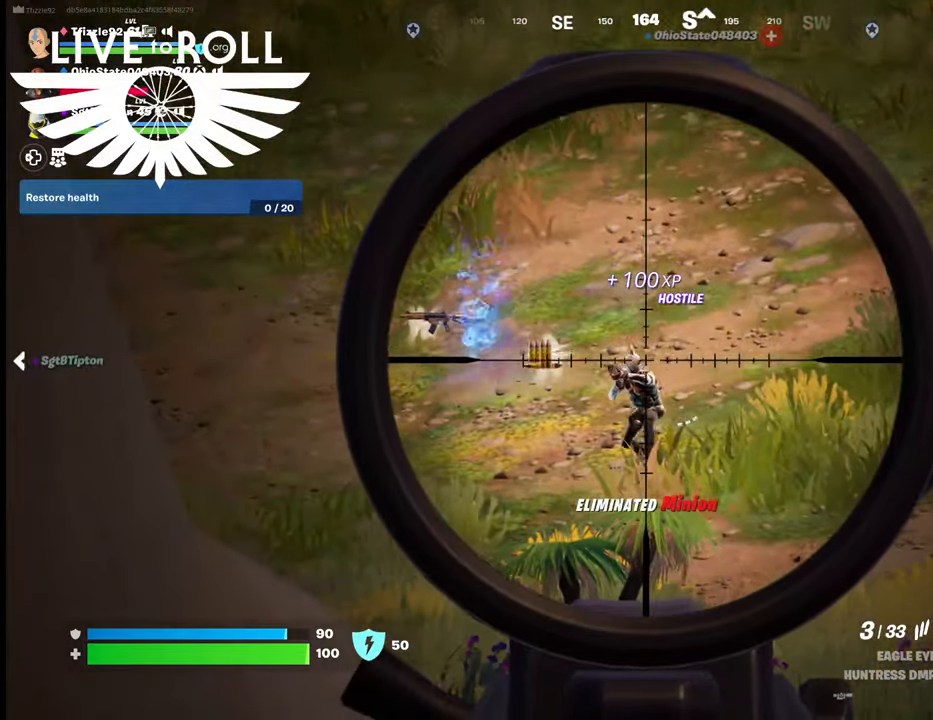
{"buttons": ["L2"], "left_stick": "center", "right_stick": "down", "events": []}
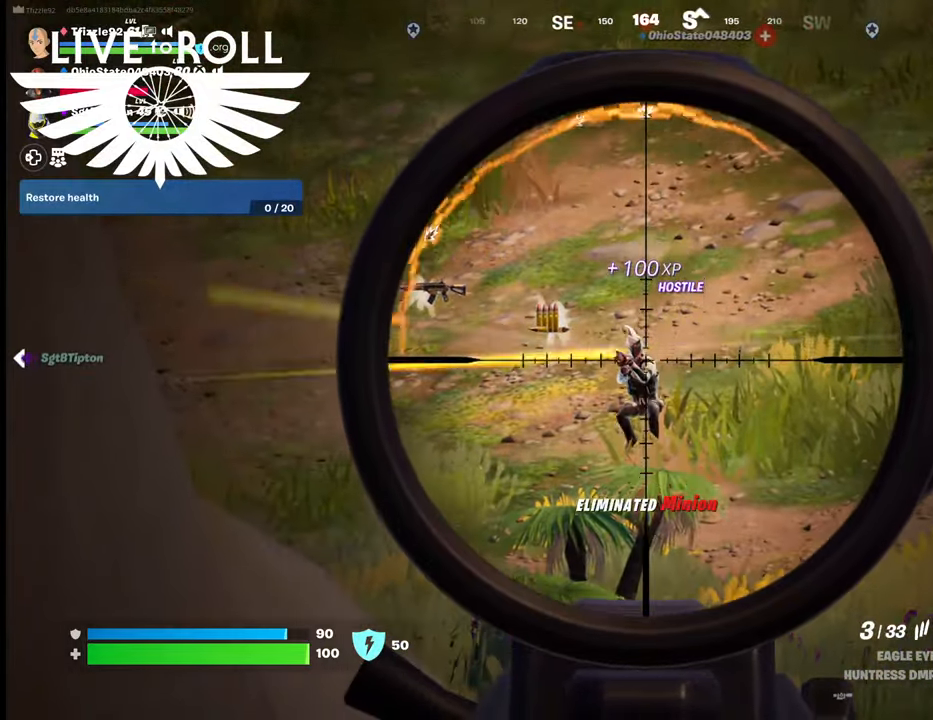
{"buttons": ["L2"], "left_stick": "center", "right_stick": "down", "events": [[200, "R2", "down"], [367, "R2", "up"]]}
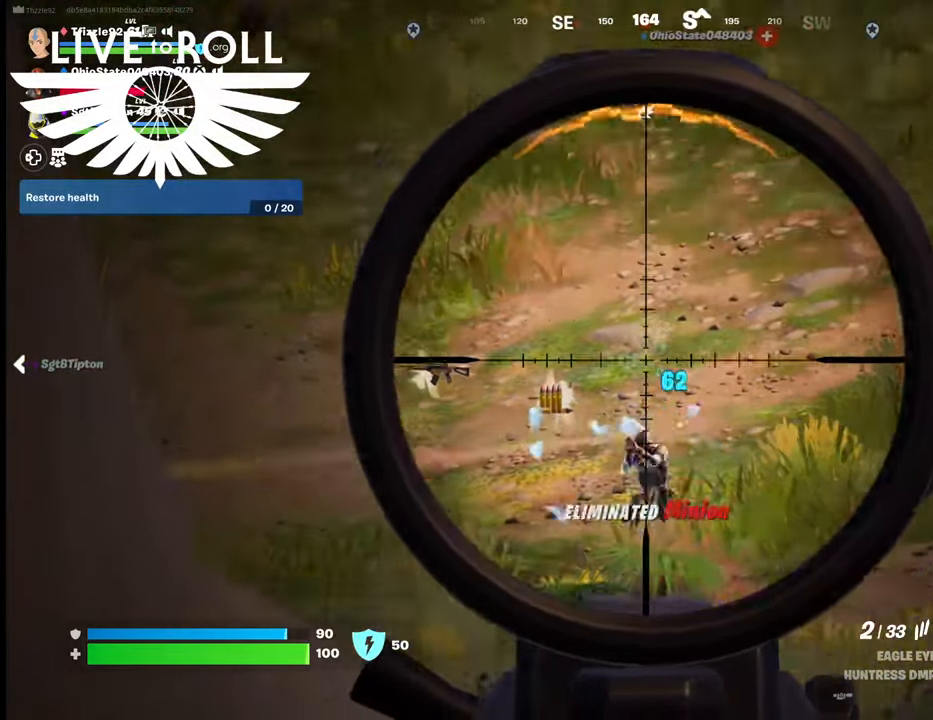
{"buttons": ["L2"], "left_stick": "center", "right_stick": "center", "events": [[34, "right_stick", "down-left"], [367, "right_stick", "center"]]}